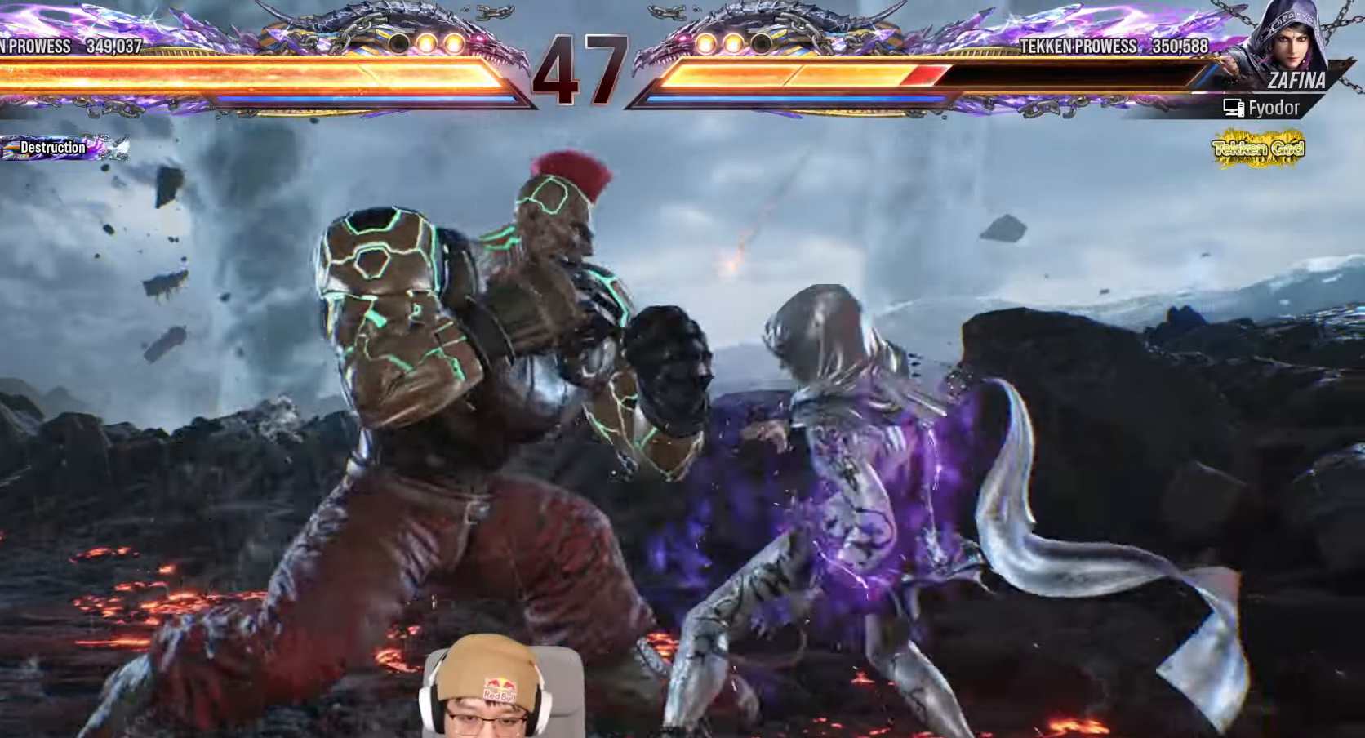
Gameplay with a controller (arcade stick); each line is a JSON object with the inputs held at the frame after it (dt_ms = milliseconds from this image to that frame). "events" lists button and stick changes between this image and that frame as [ms after this image, input, new state], when the widget could be followed in between. Not read: L3 R3.
{"dt_ms": 500, "buttons": [], "left_stick": "left"}
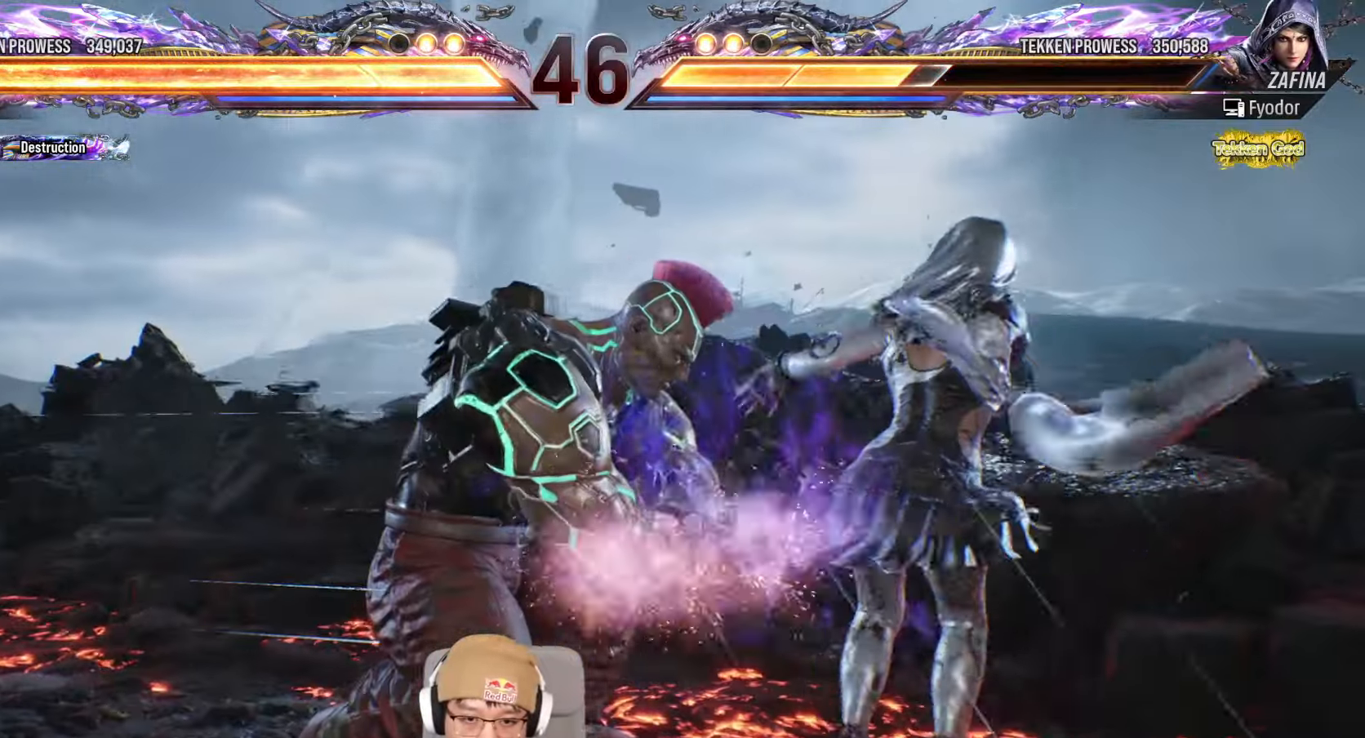
{"dt_ms": 500, "buttons": [], "left_stick": "left", "events": [[17, "CIRCLE", "down"], [17, "TRIANGLE", "down"], [183, "CIRCLE", "up"], [183, "left_stick", "center"], [200, "TRIANGLE", "up"], [250, "left_stick", "left"], [367, "left_stick", "center"], [433, "left_stick", "left"]]}
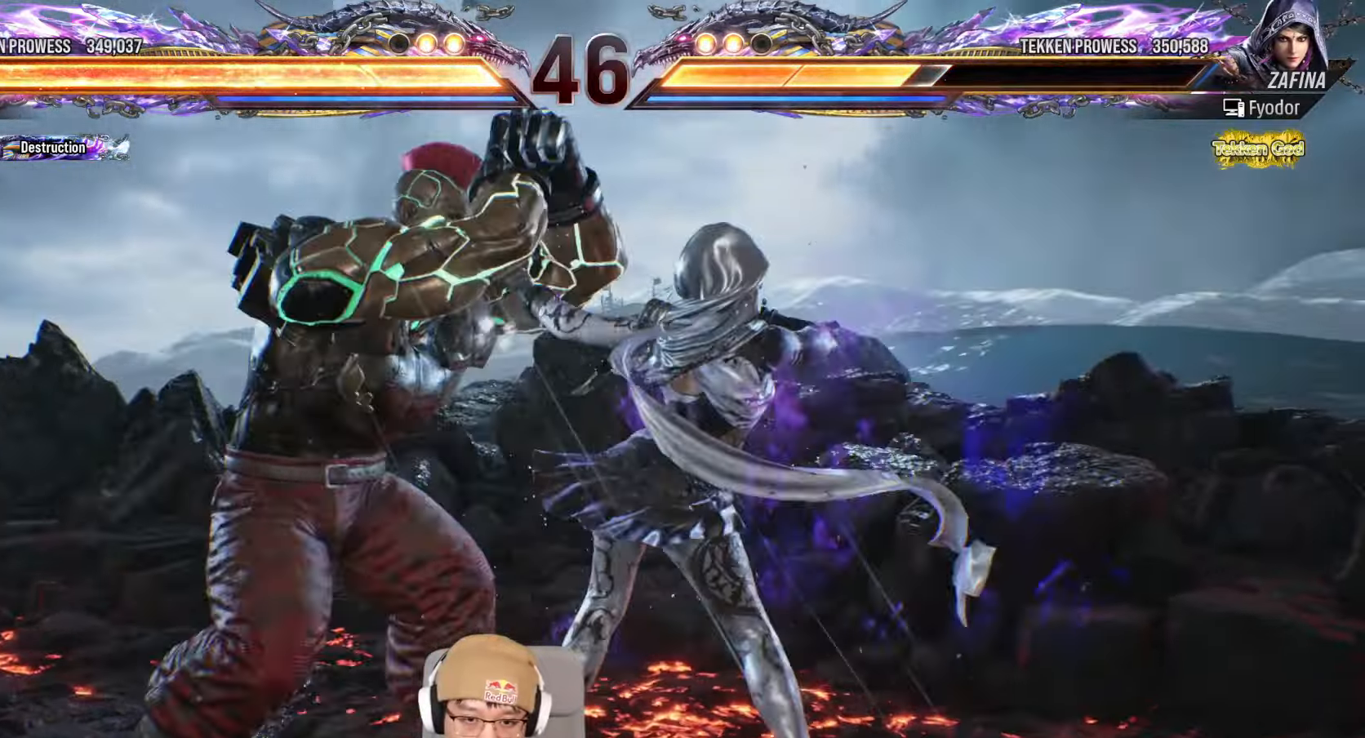
{"dt_ms": 500, "buttons": [], "left_stick": "left", "events": [[200, "left_stick", "center"], [250, "left_stick", "left"]]}
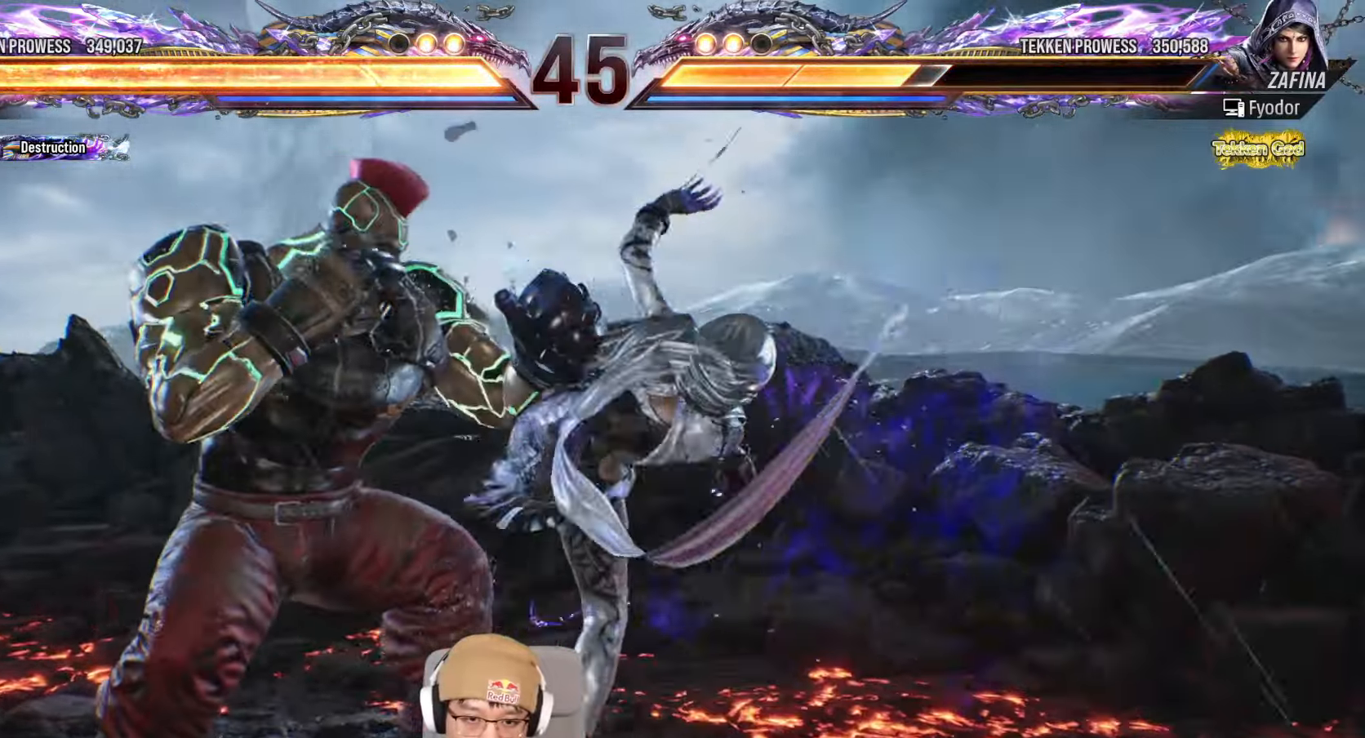
{"dt_ms": 500, "buttons": [], "left_stick": "center", "events": [[383, "left_stick", "center"]]}
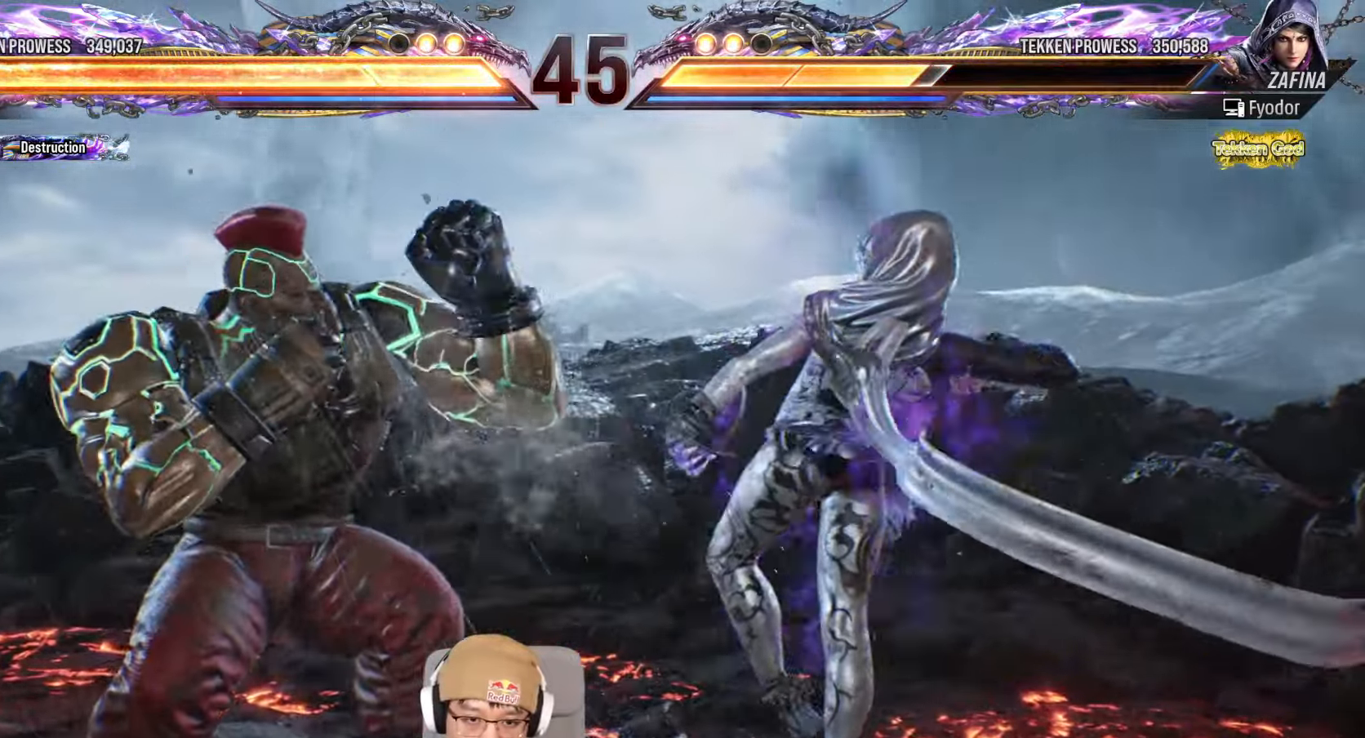
{"dt_ms": 500, "buttons": [], "left_stick": "left", "events": [[50, "left_stick", "left"], [167, "left_stick", "center"], [233, "left_stick", "left"]]}
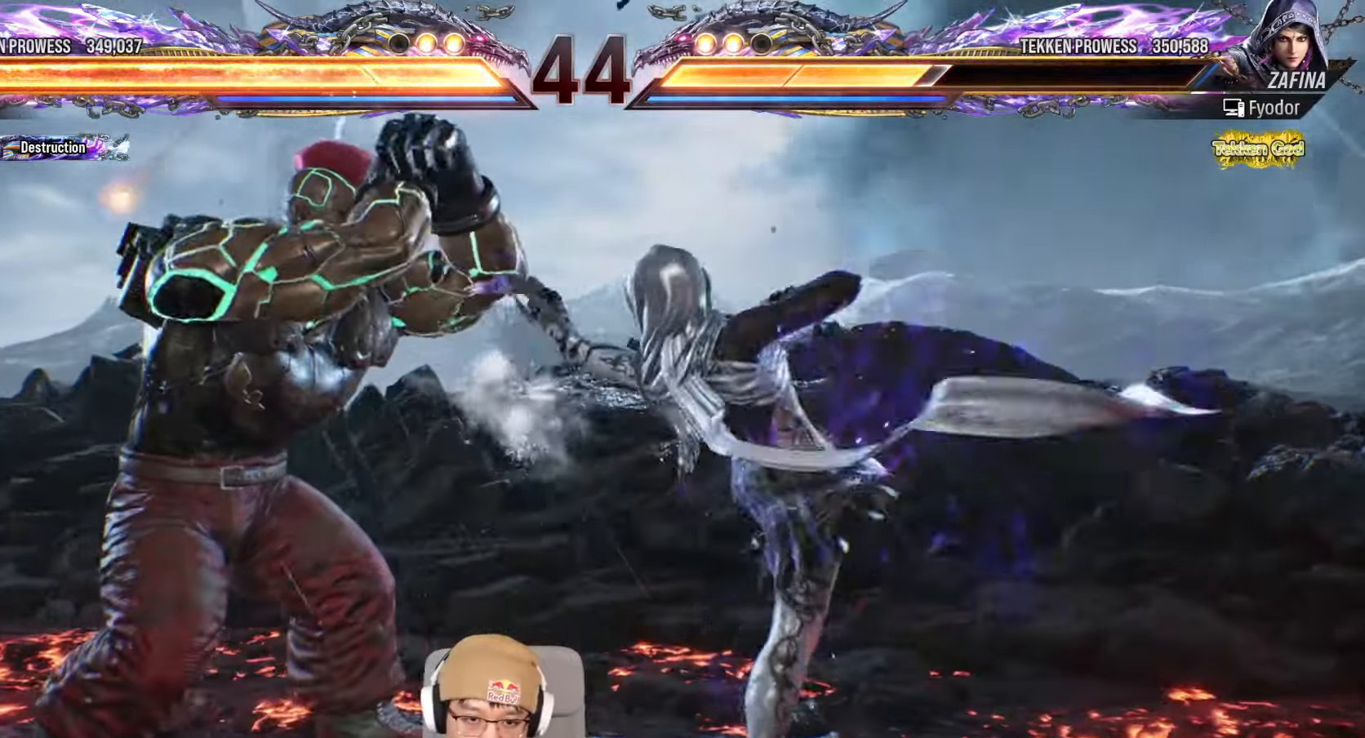
{"dt_ms": 500, "buttons": ["SQUARE", "TRIANGLE"], "left_stick": "center"}
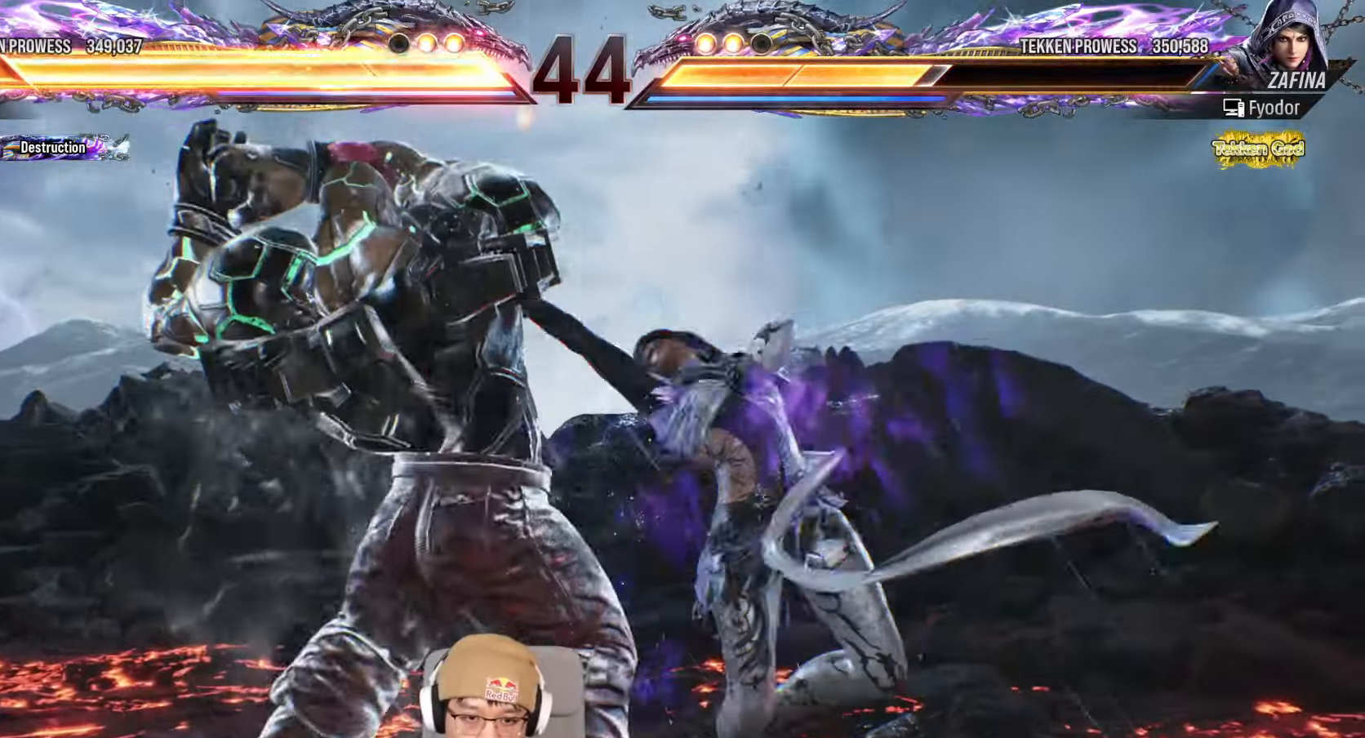
{"dt_ms": 500, "buttons": ["SQUARE", "TRIANGLE"], "left_stick": "center", "events": []}
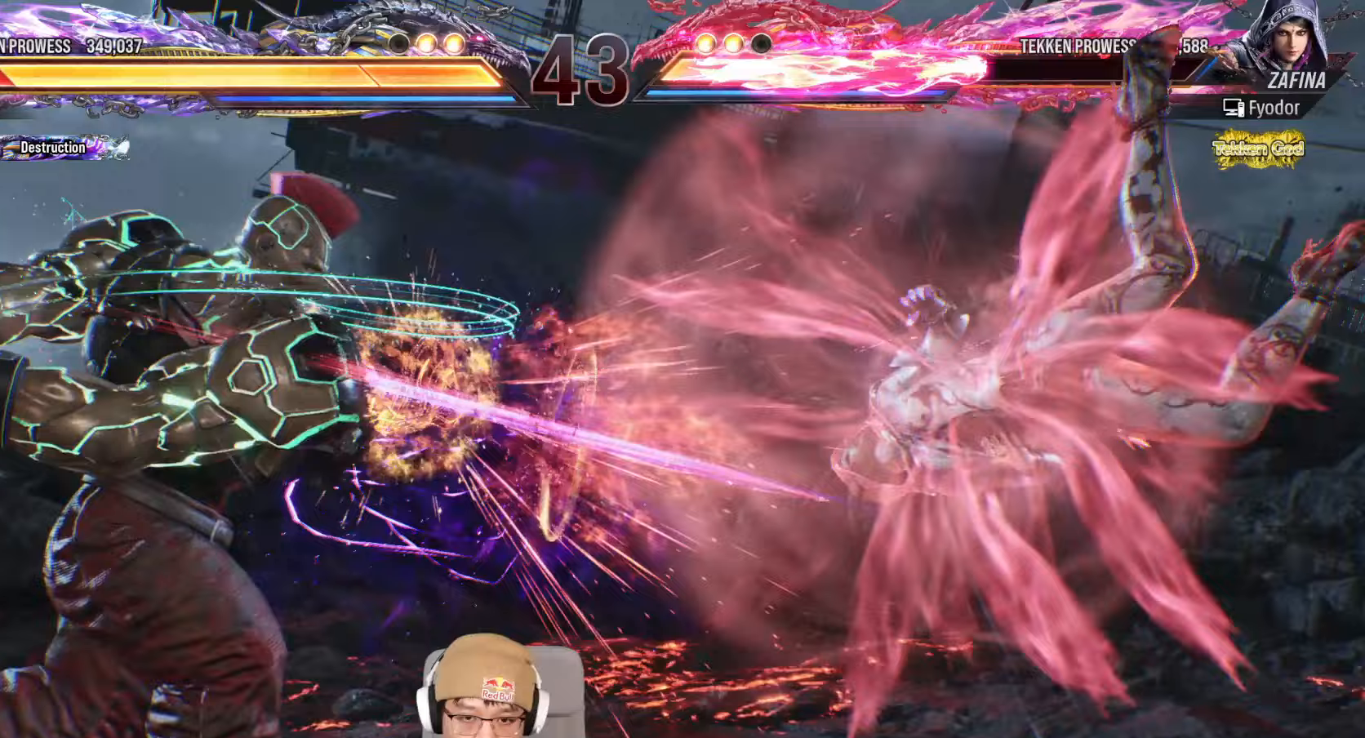
{"dt_ms": 500, "buttons": [], "left_stick": "center", "events": [[67, "SQUARE", "up"], [83, "TRIANGLE", "up"], [133, "left_stick", "right"], [217, "left_stick", "center"], [300, "left_stick", "right"], [367, "left_stick", "center"], [433, "left_stick", "right"], [500, "left_stick", "center"]]}
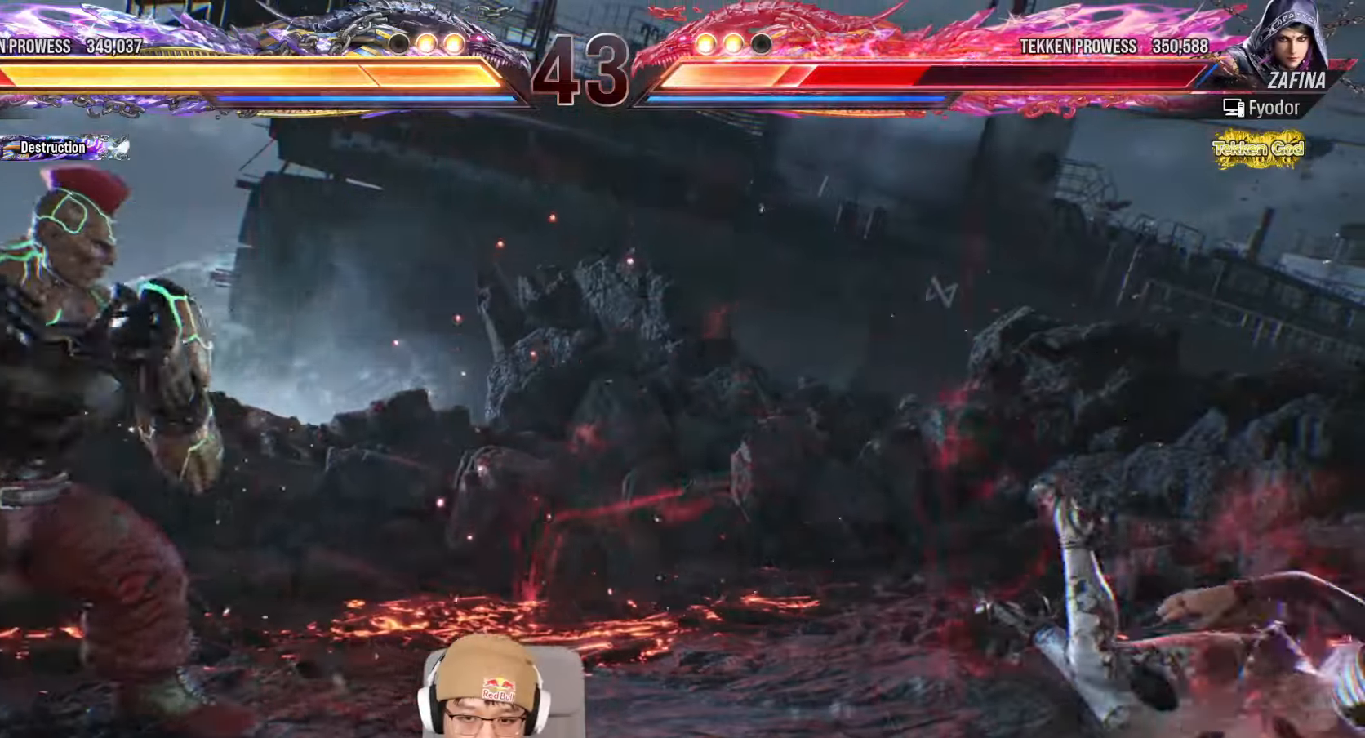
{"dt_ms": 500, "buttons": ["TRIANGLE"], "left_stick": "center"}
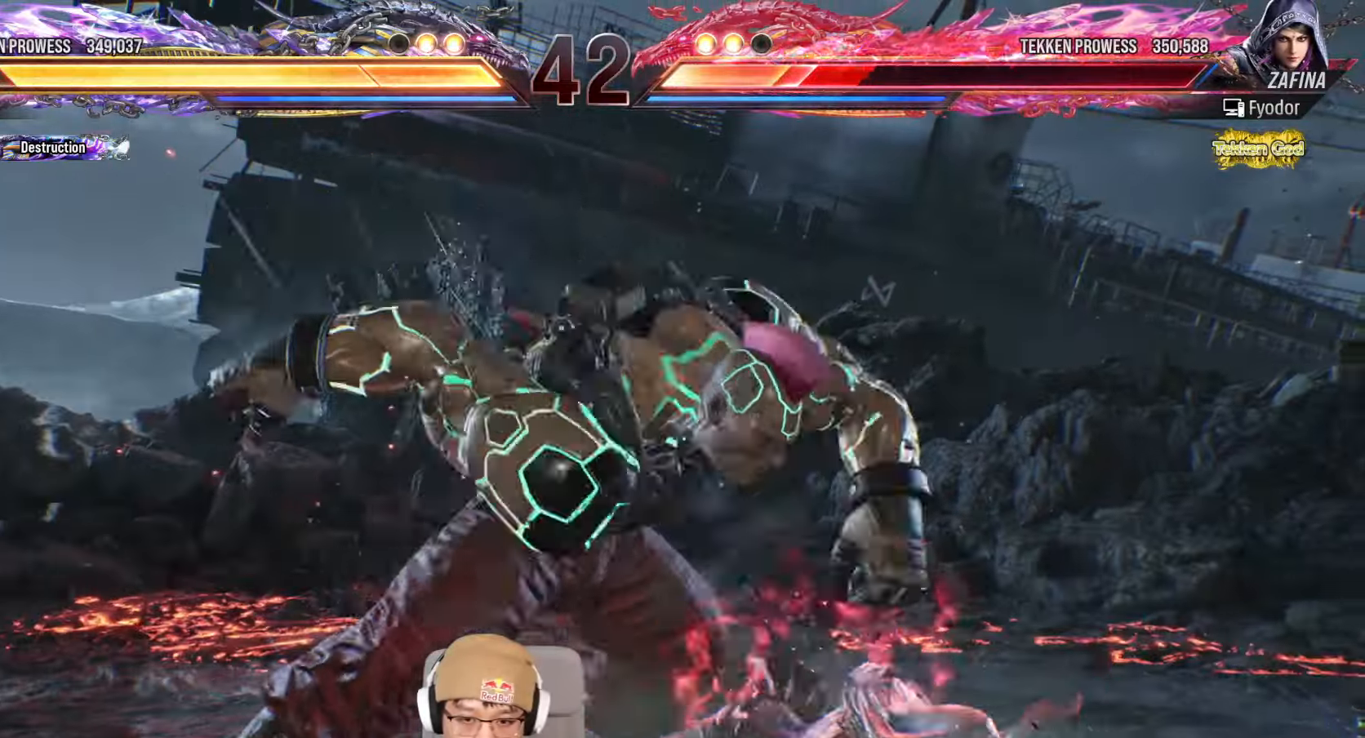
{"dt_ms": 1000, "buttons": ["SQUARE", "TRIANGLE"], "left_stick": "center"}
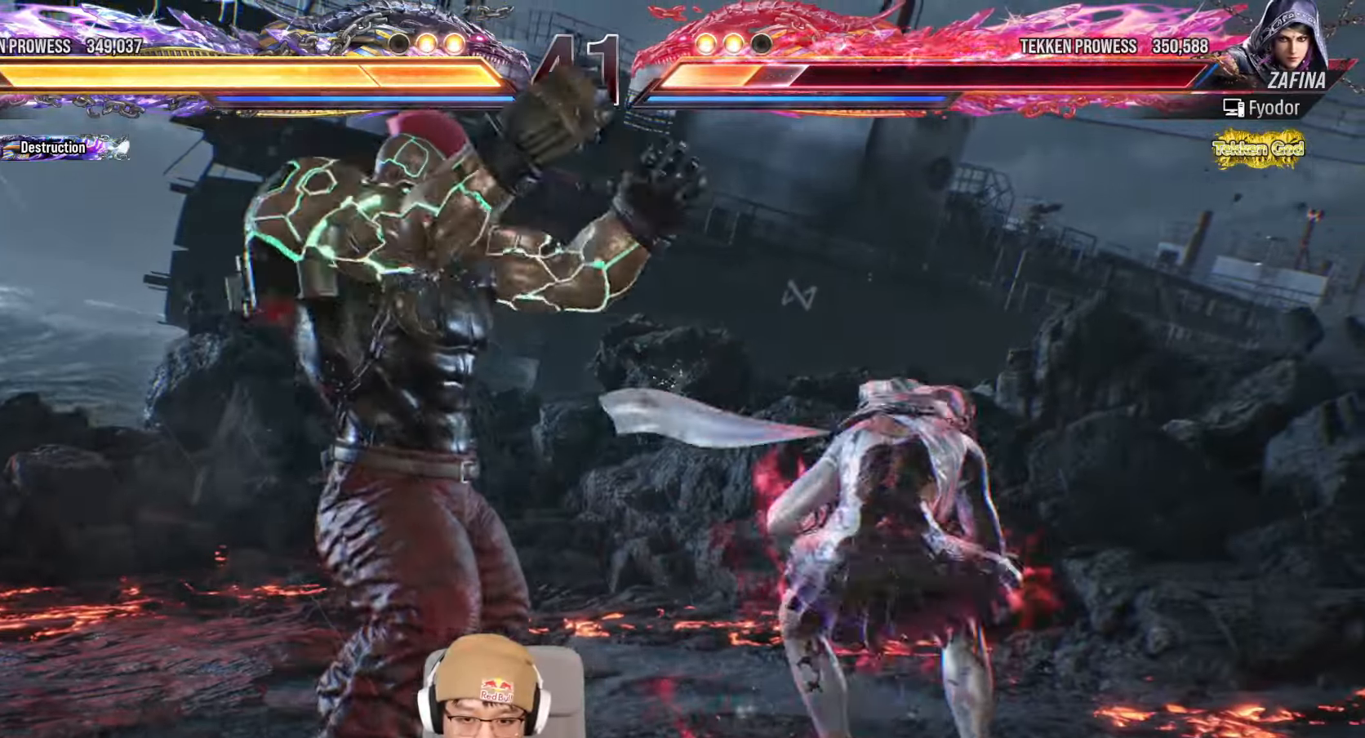
{"dt_ms": 500, "buttons": [], "left_stick": "left", "events": [[167, "SQUARE", "up"], [250, "TRIANGLE", "up"], [367, "left_stick", "left"]]}
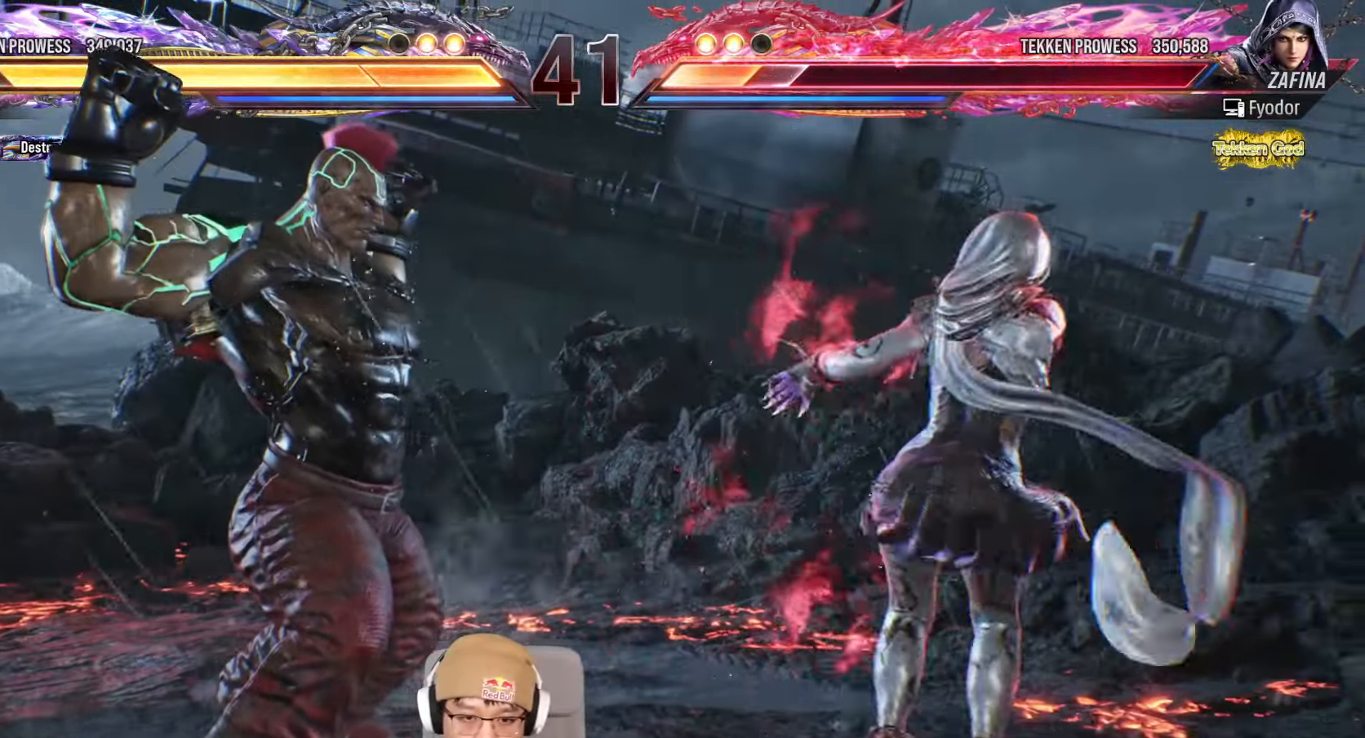
{"dt_ms": 500, "buttons": [], "left_stick": "left", "events": [[17, "left_stick", "center"], [83, "left_stick", "left"], [183, "left_stick", "center"], [250, "left_stick", "left"]]}
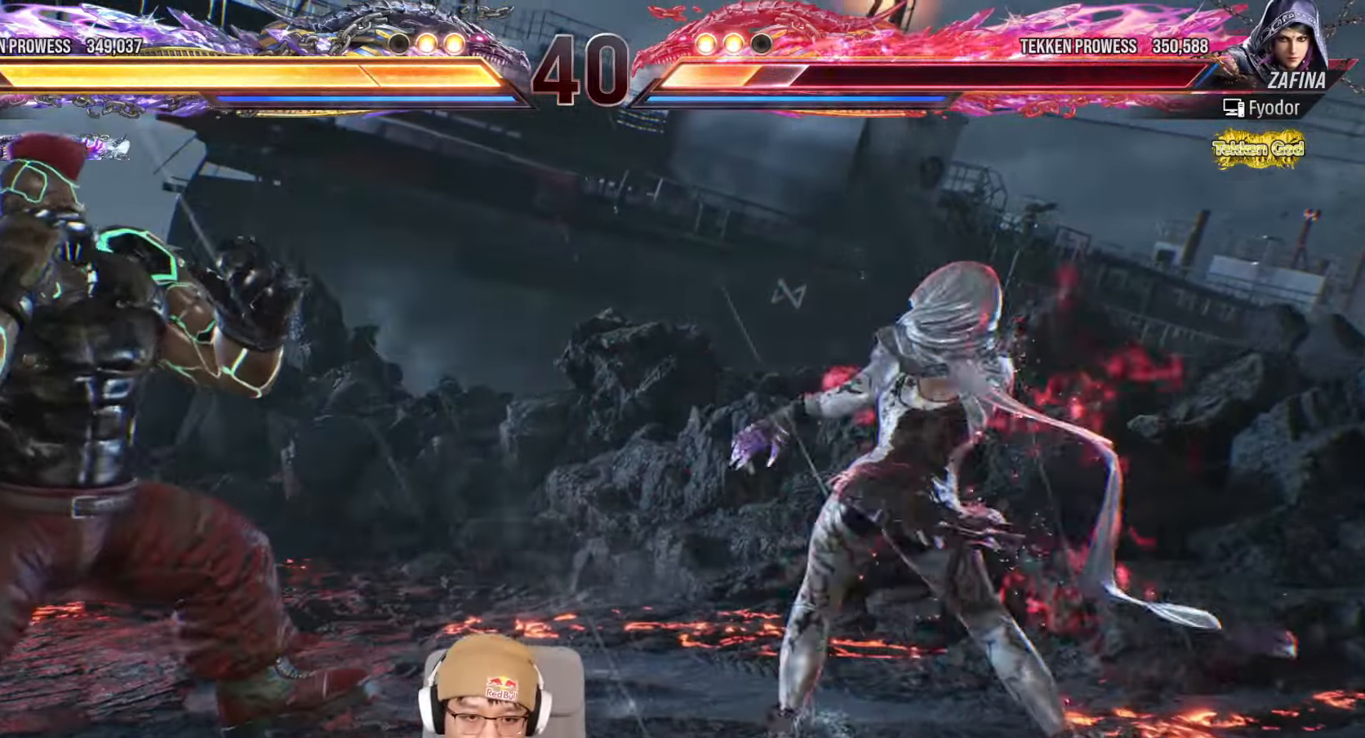
{"dt_ms": 500, "buttons": [], "left_stick": "left", "events": [[33, "left_stick", "center"], [100, "left_stick", "left"], [150, "left_stick", "center"], [217, "left_stick", "left"]]}
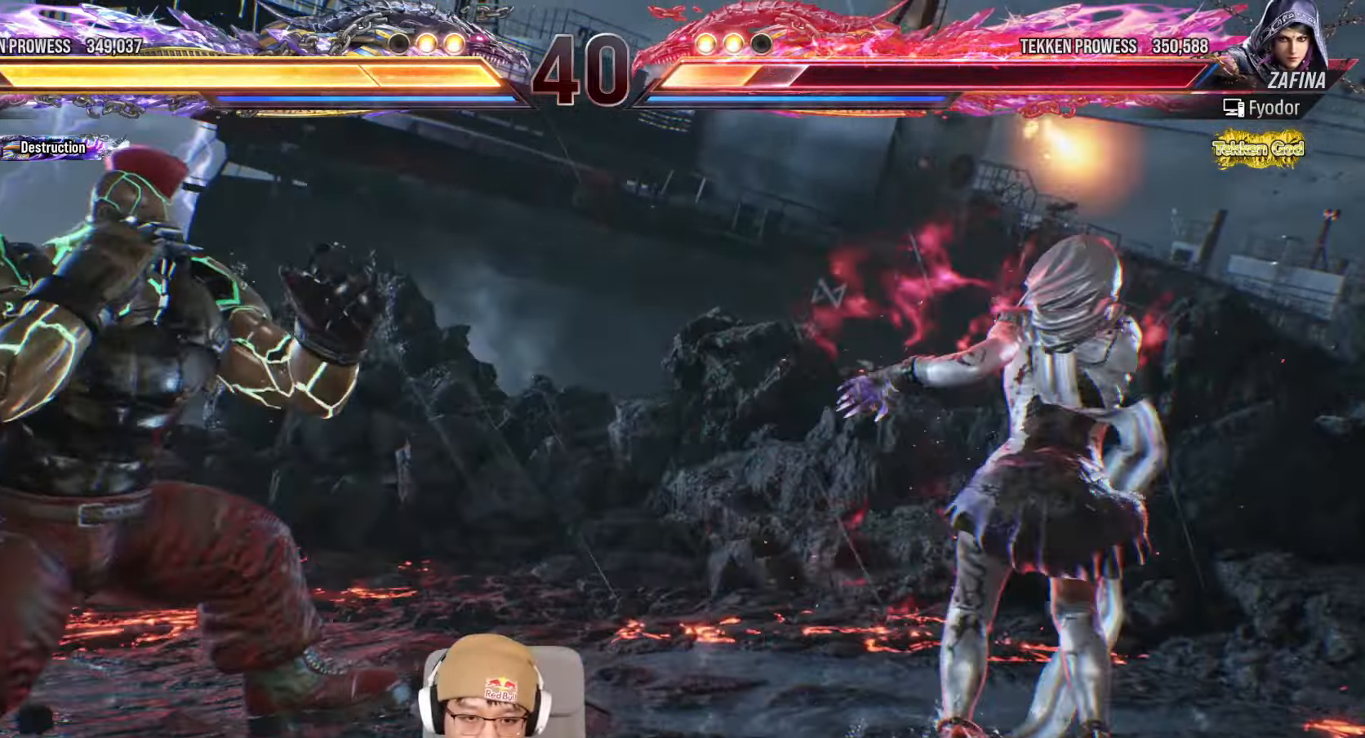
{"dt_ms": 500, "buttons": [], "left_stick": "center", "events": [[133, "left_stick", "center"], [267, "TRIANGLE", "down"], [400, "TRIANGLE", "up"]]}
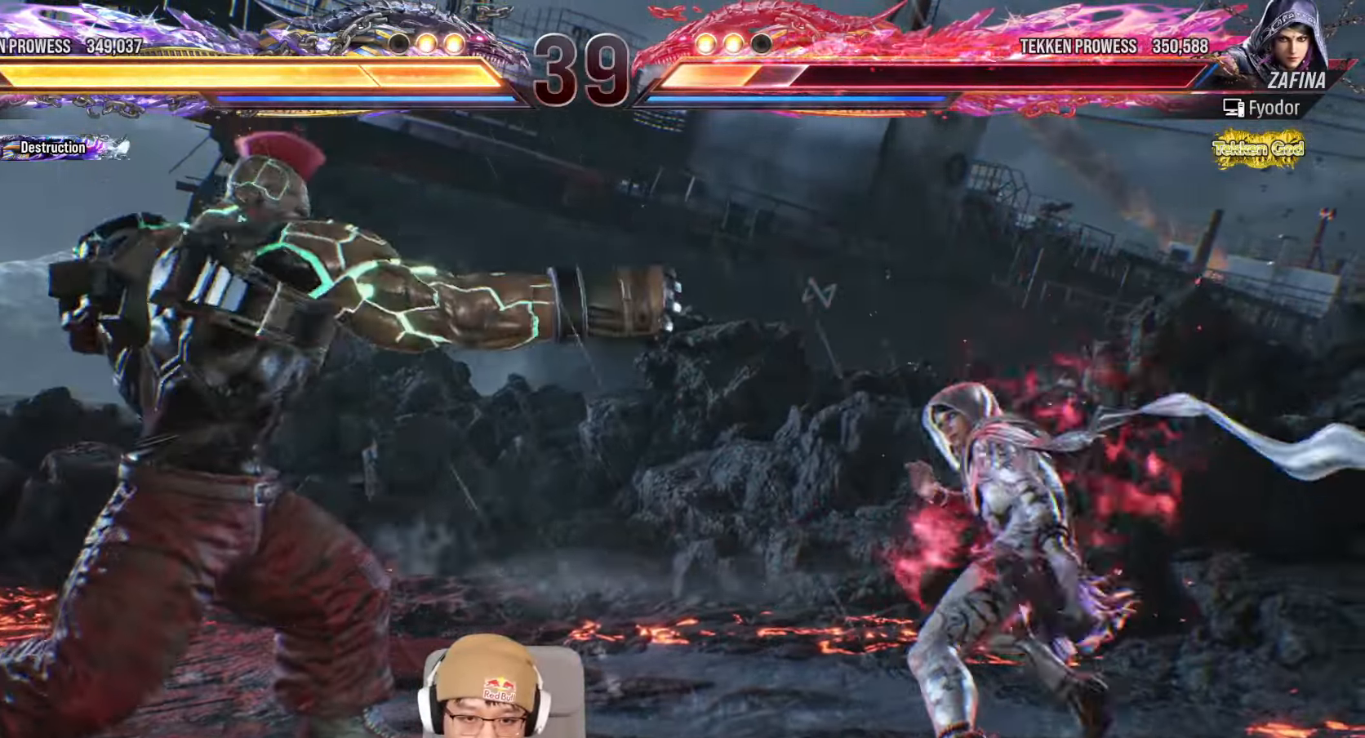
{"dt_ms": 500, "buttons": [], "left_stick": "left"}
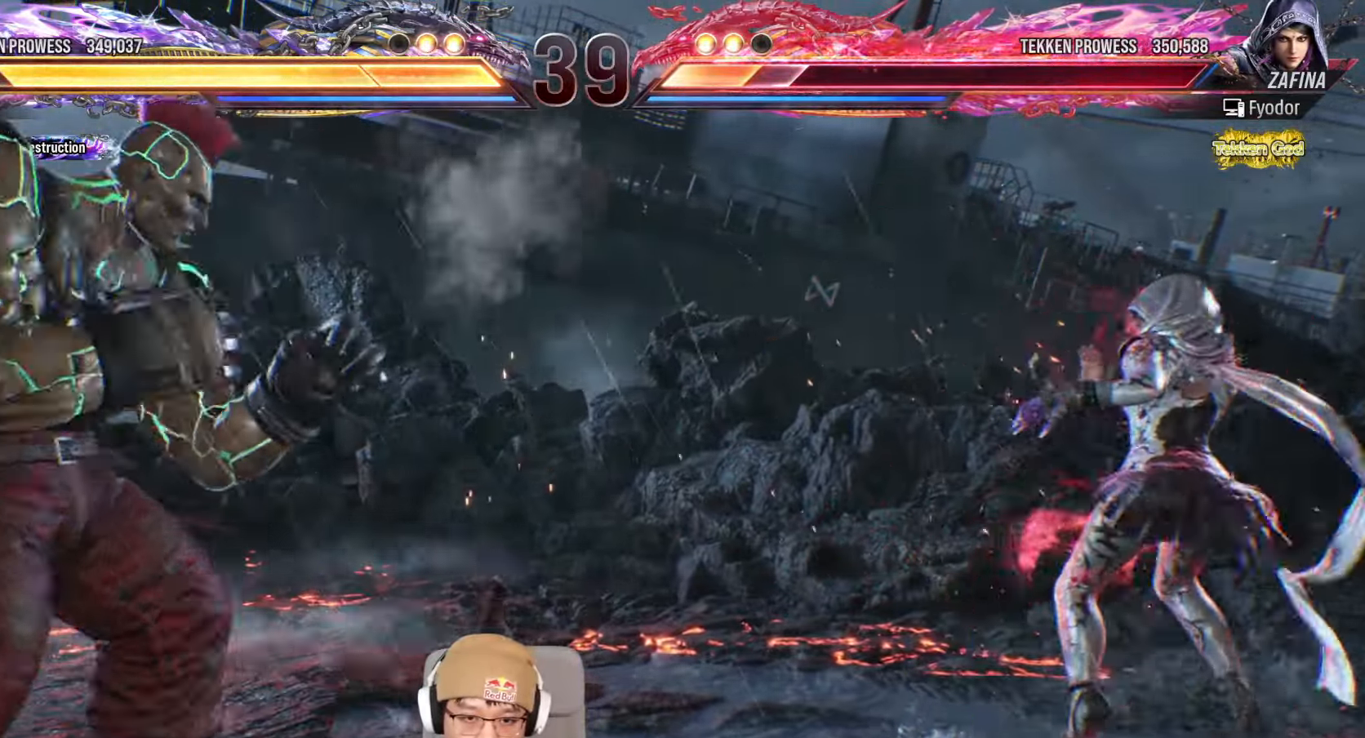
{"dt_ms": 500, "buttons": [], "left_stick": "left", "events": [[17, "left_stick", "center"], [67, "left_stick", "left"], [150, "left_stick", "center"], [267, "left_stick", "left"], [333, "left_stick", "center"], [383, "left_stick", "left"]]}
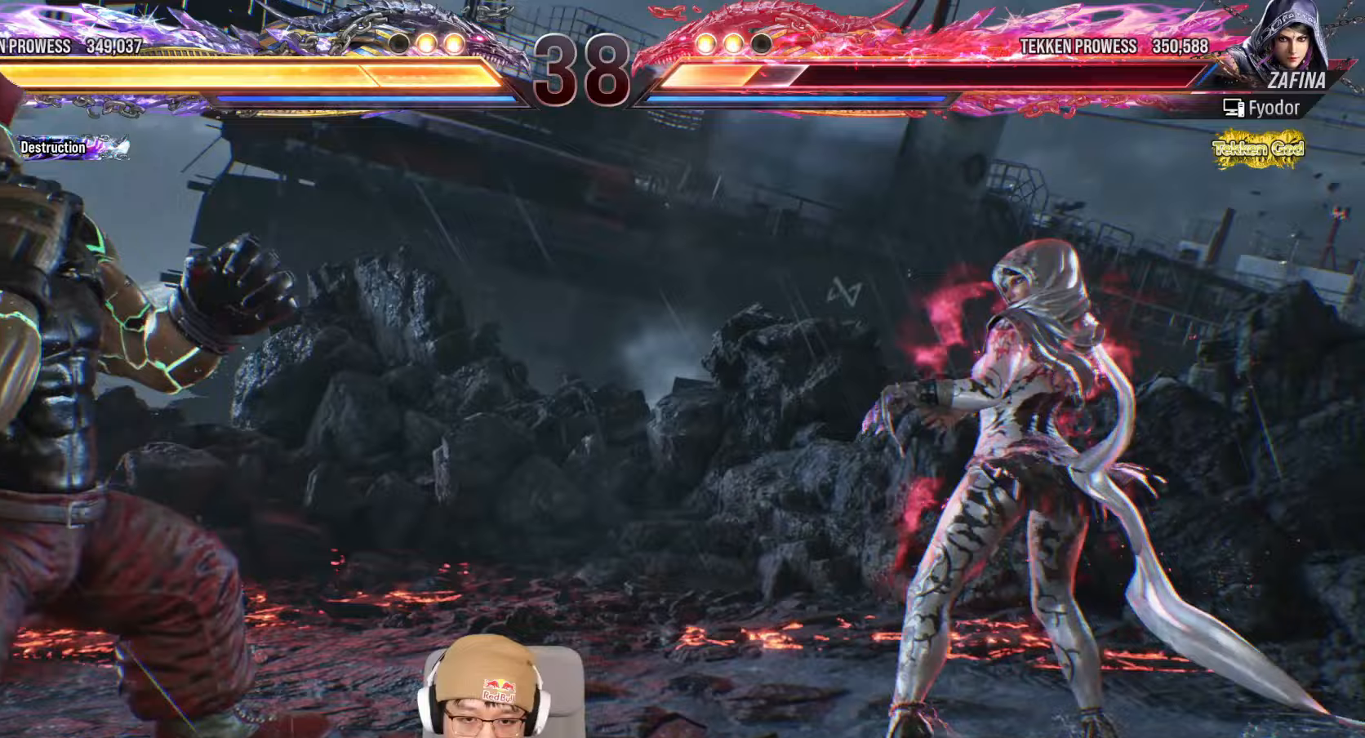
{"dt_ms": 500, "buttons": [], "left_stick": "center"}
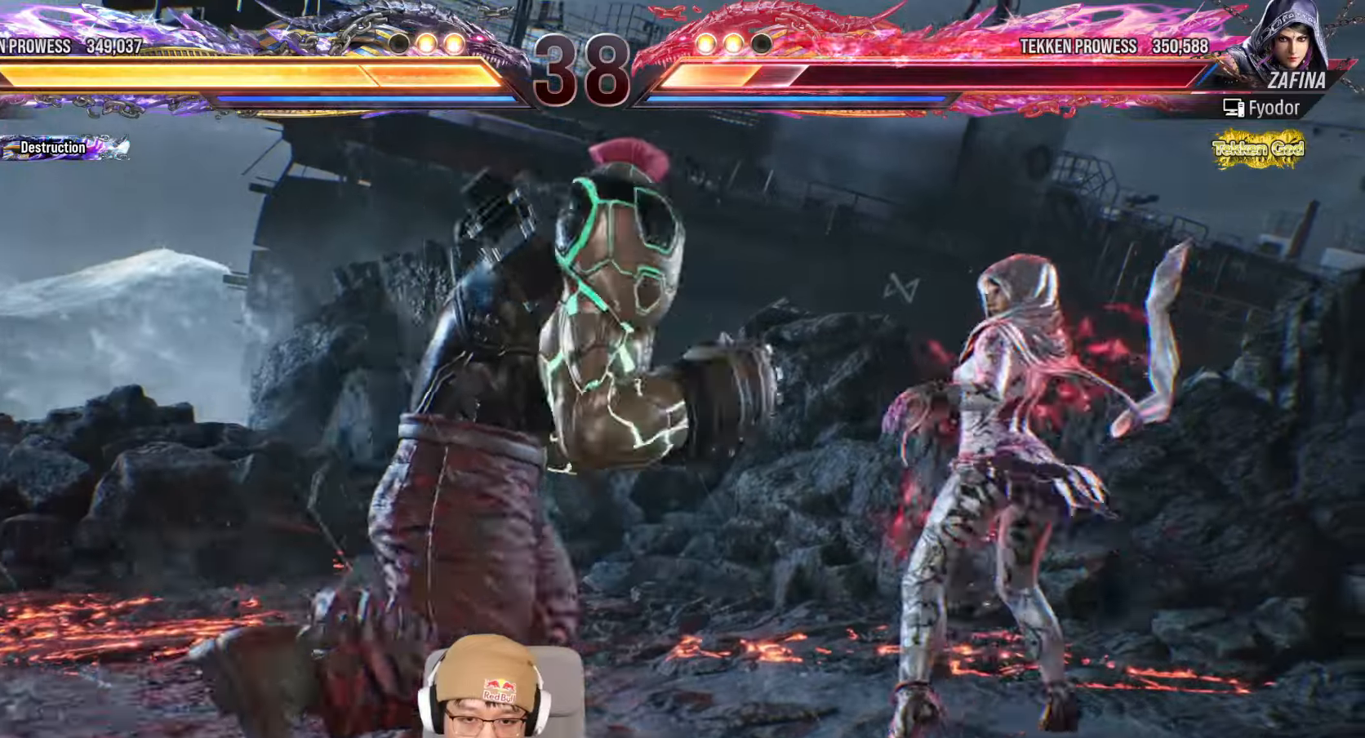
{"dt_ms": 500, "buttons": ["SQUARE"], "left_stick": "center", "events": [[17, "left_stick", "right"], [33, "left_stick", "down-left"], [67, "TRIANGLE", "down"], [150, "TRIANGLE", "up"], [150, "left_stick", "center"], [350, "SQUARE", "down"]]}
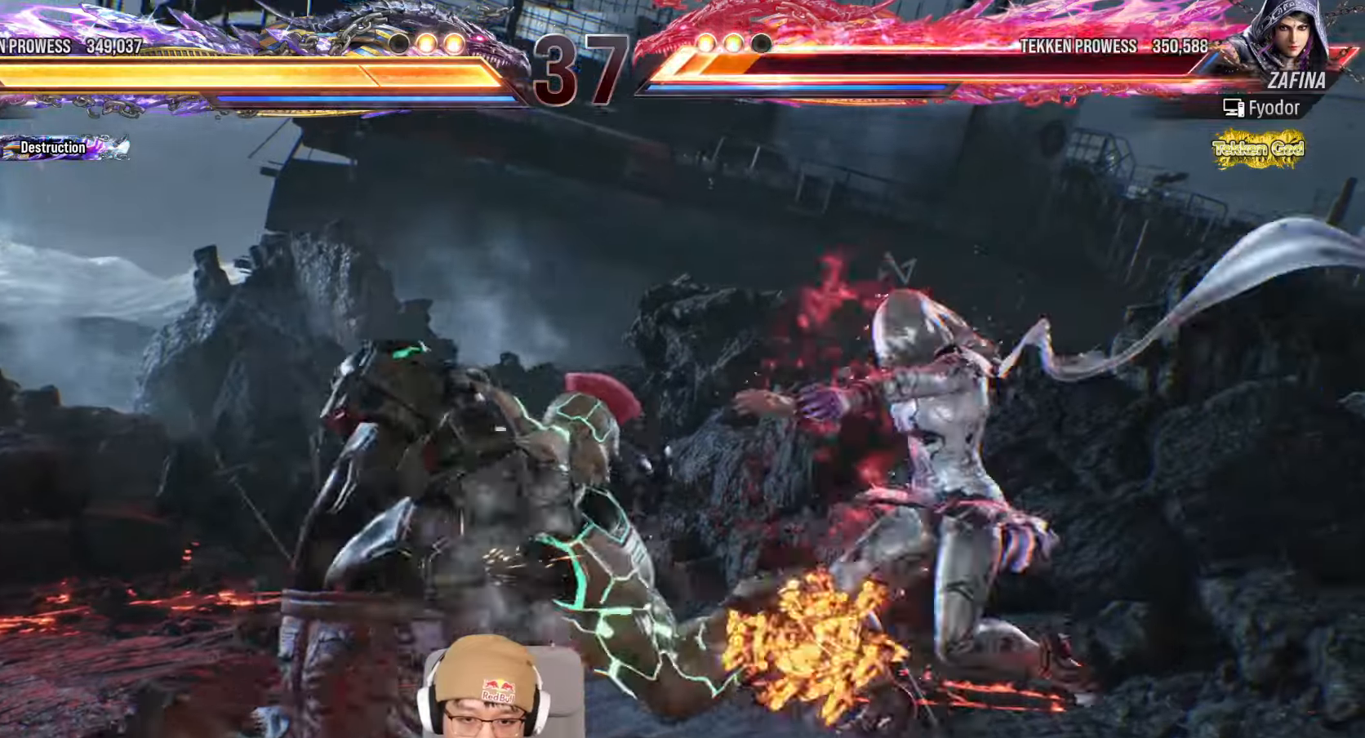
{"dt_ms": 500, "buttons": ["CROSS", "TRIANGLE"], "left_stick": "center", "events": [[17, "SQUARE", "up"], [233, "left_stick", "left"], [317, "left_stick", "center"], [367, "left_stick", "left"], [450, "left_stick", "center"], [500, "CROSS", "down"], [500, "TRIANGLE", "down"]]}
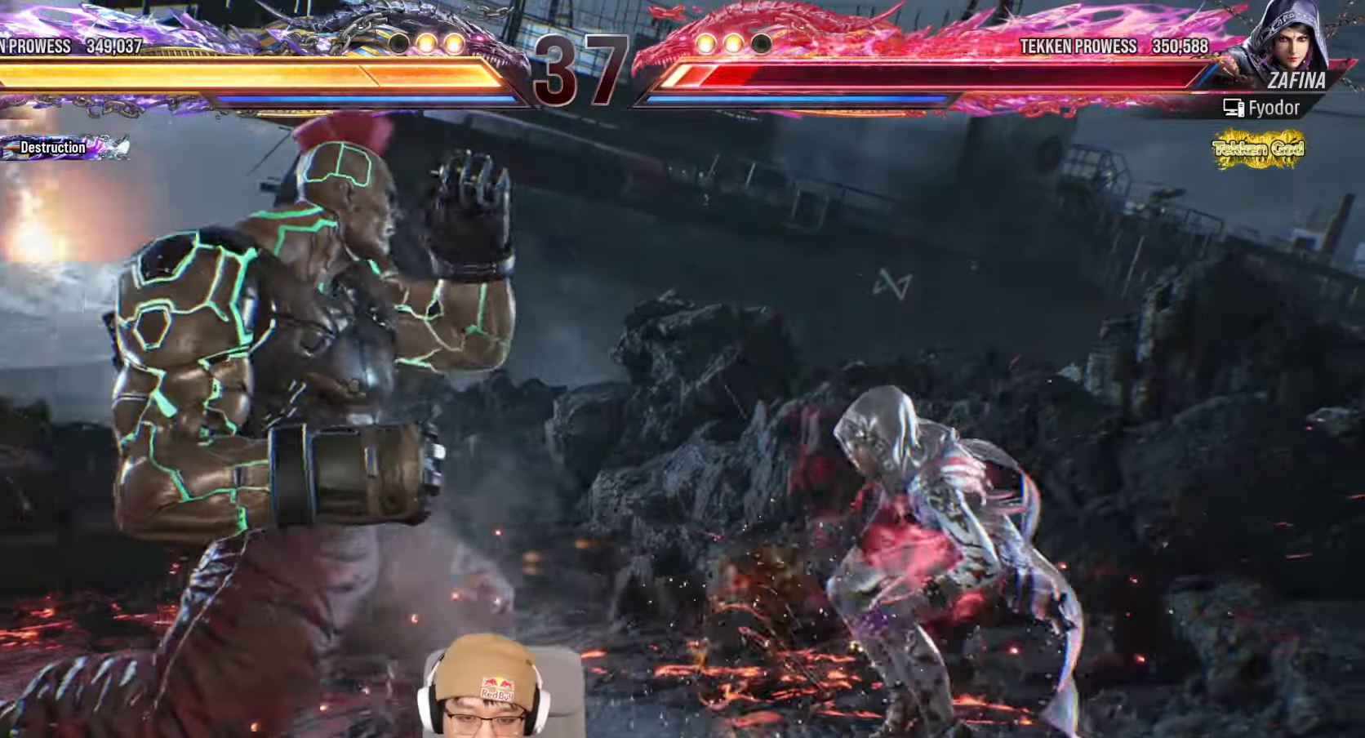
{"dt_ms": 500, "buttons": ["TRIANGLE"], "left_stick": "center", "events": [[150, "CROSS", "up"], [167, "TRIANGLE", "up"], [350, "TRIANGLE", "down"]]}
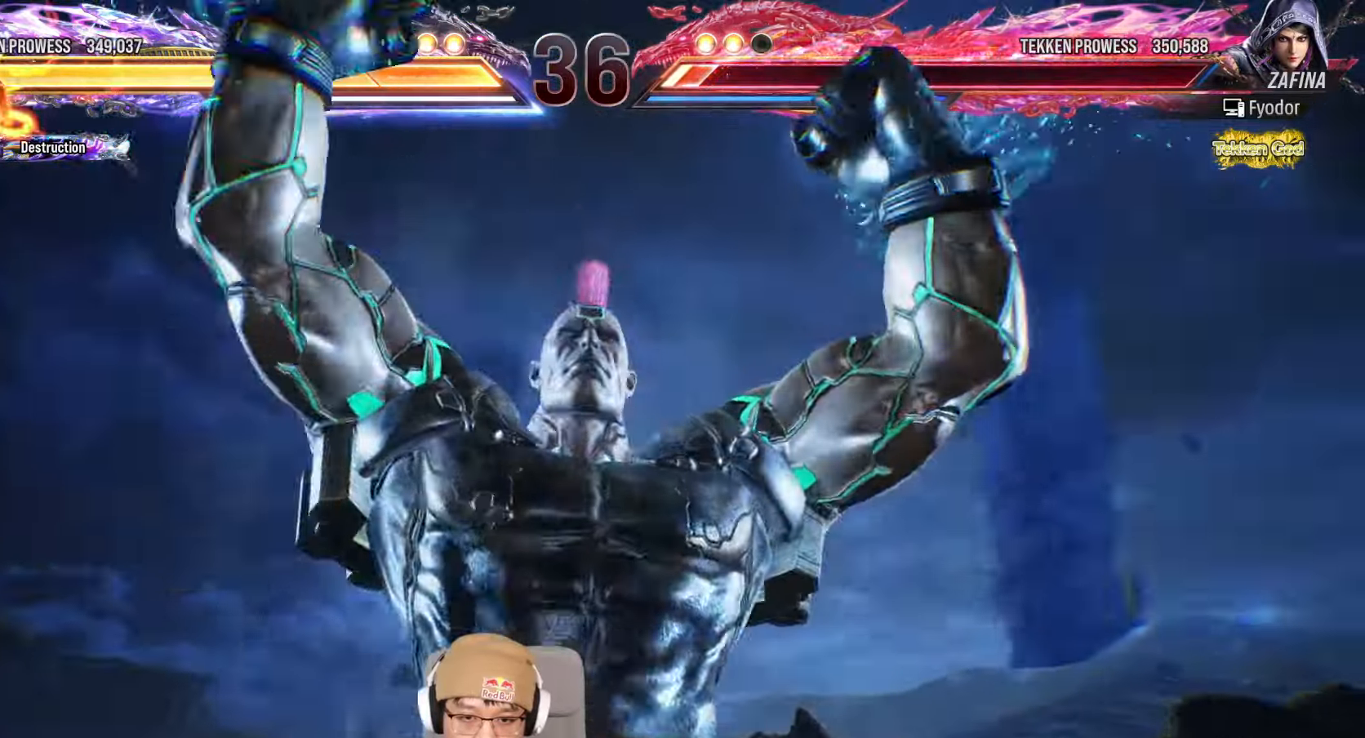
{"dt_ms": 500, "buttons": ["TRIANGLE"], "left_stick": "center"}
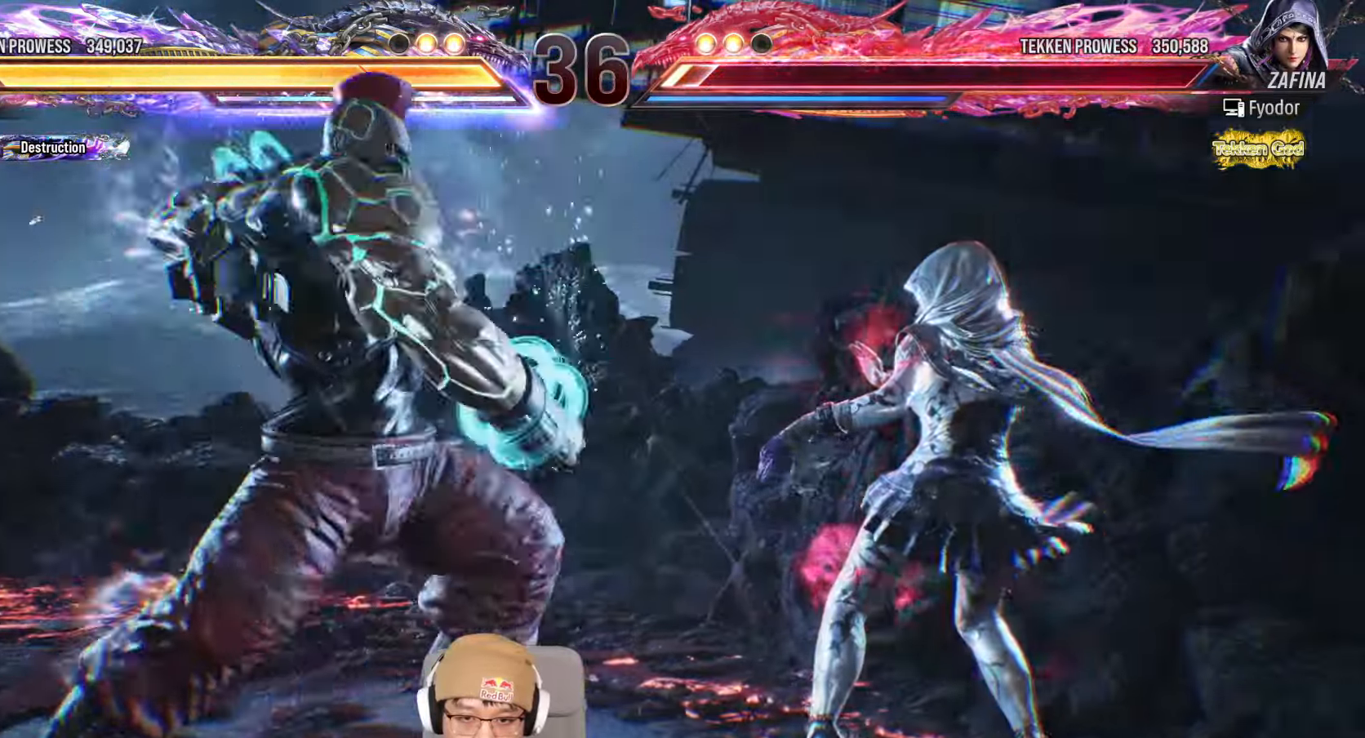
{"dt_ms": 500, "buttons": ["TRIANGLE"], "left_stick": "center", "events": [[17, "SQUARE", "down"], [17, "TRIANGLE", "up"], [67, "SQUARE", "up"], [133, "TRIANGLE", "down"], [200, "TRIANGLE", "up"], [350, "TRIANGLE", "down"]]}
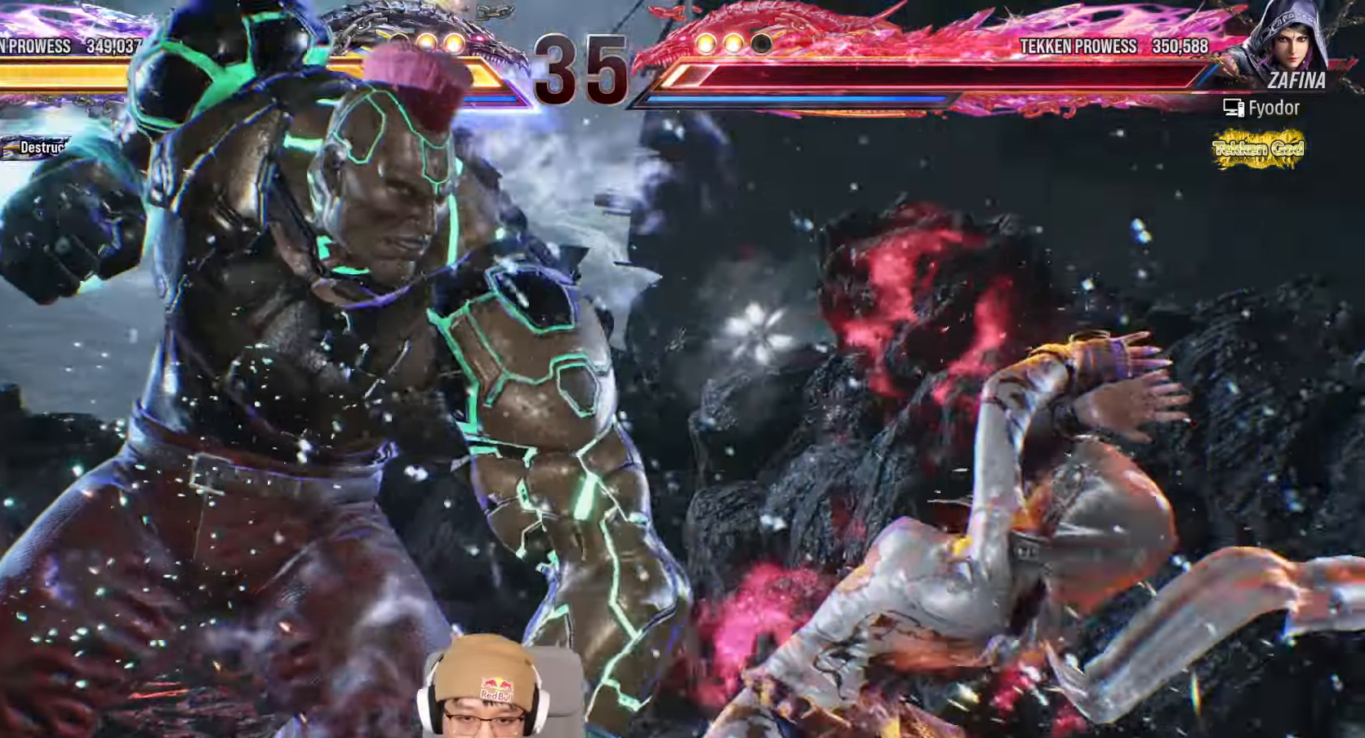
{"dt_ms": 500, "buttons": ["SQUARE"], "left_stick": "down-right", "events": [[200, "TRIANGLE", "up"], [417, "left_stick", "down-right"], [450, "SQUARE", "down"]]}
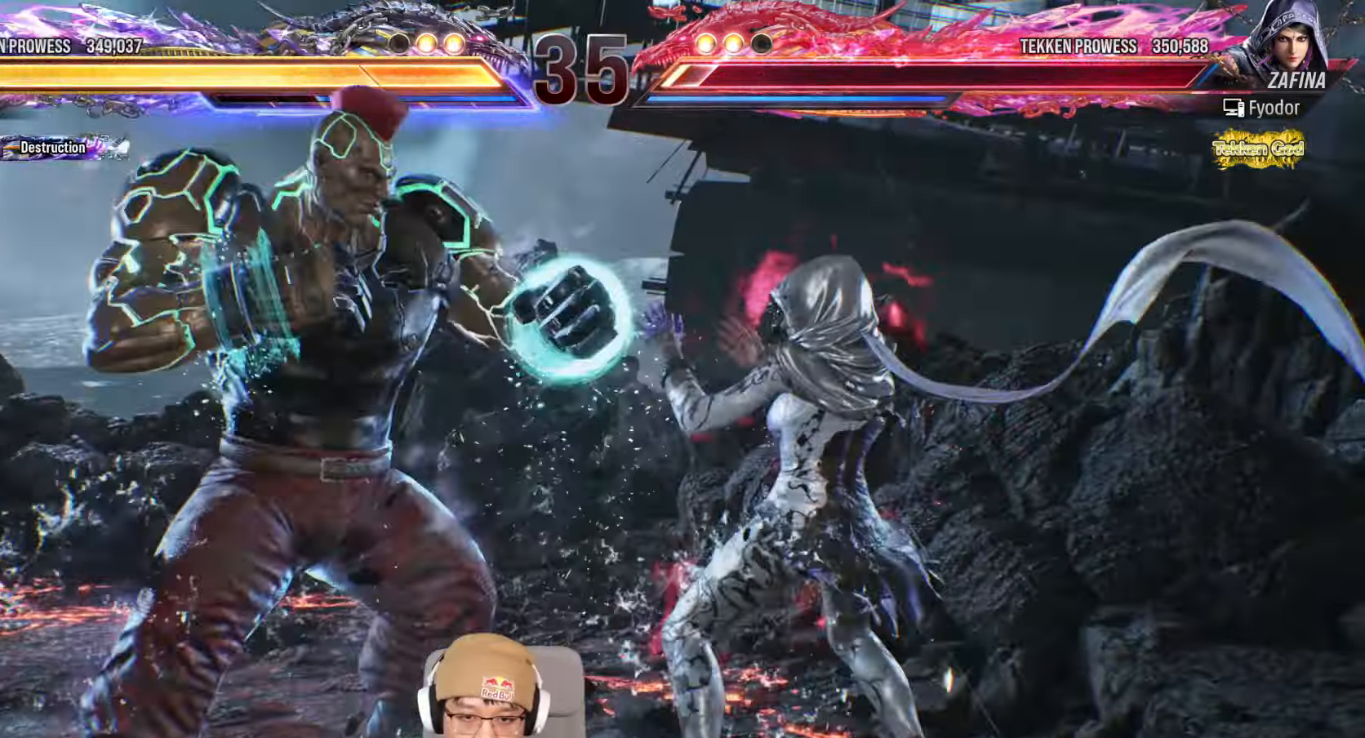
{"dt_ms": 500, "buttons": [], "left_stick": "center", "events": [[17, "left_stick", "center"], [33, "SQUARE", "up"]]}
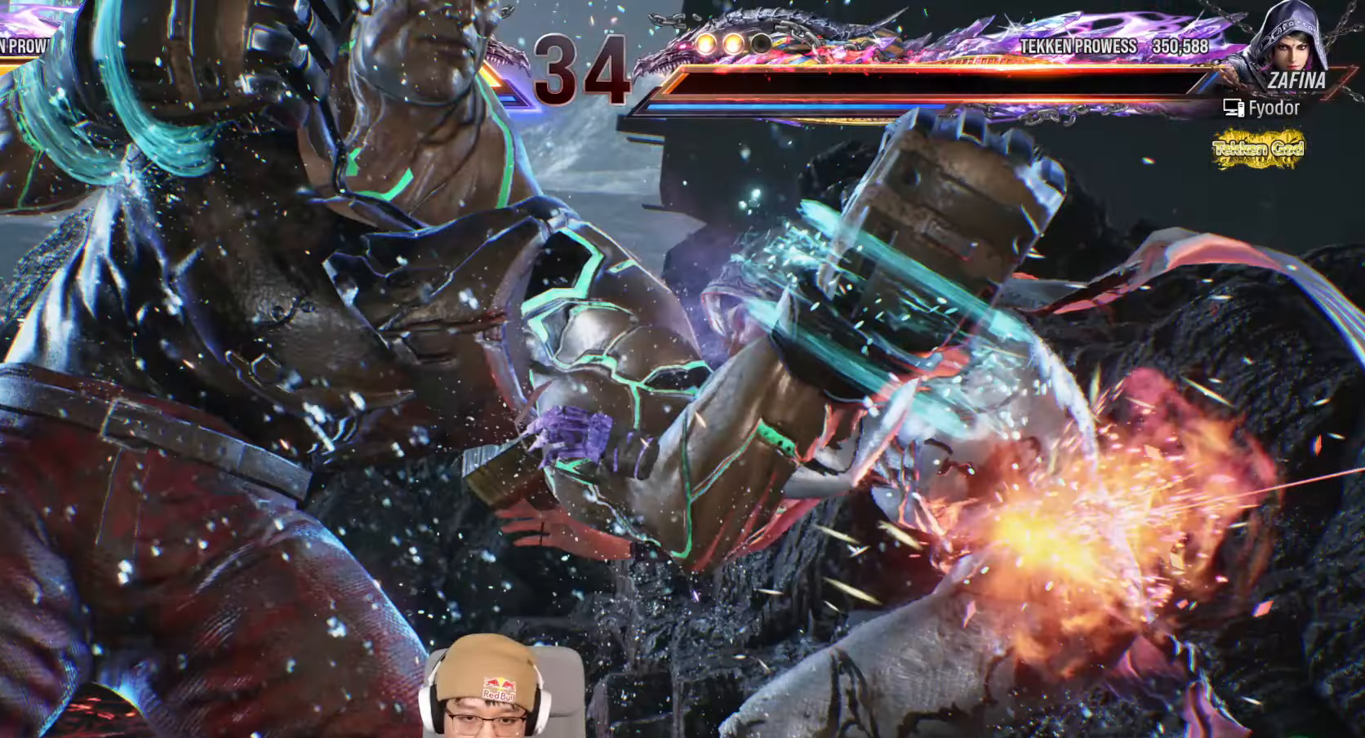
{"dt_ms": 500, "buttons": [], "left_stick": "center"}
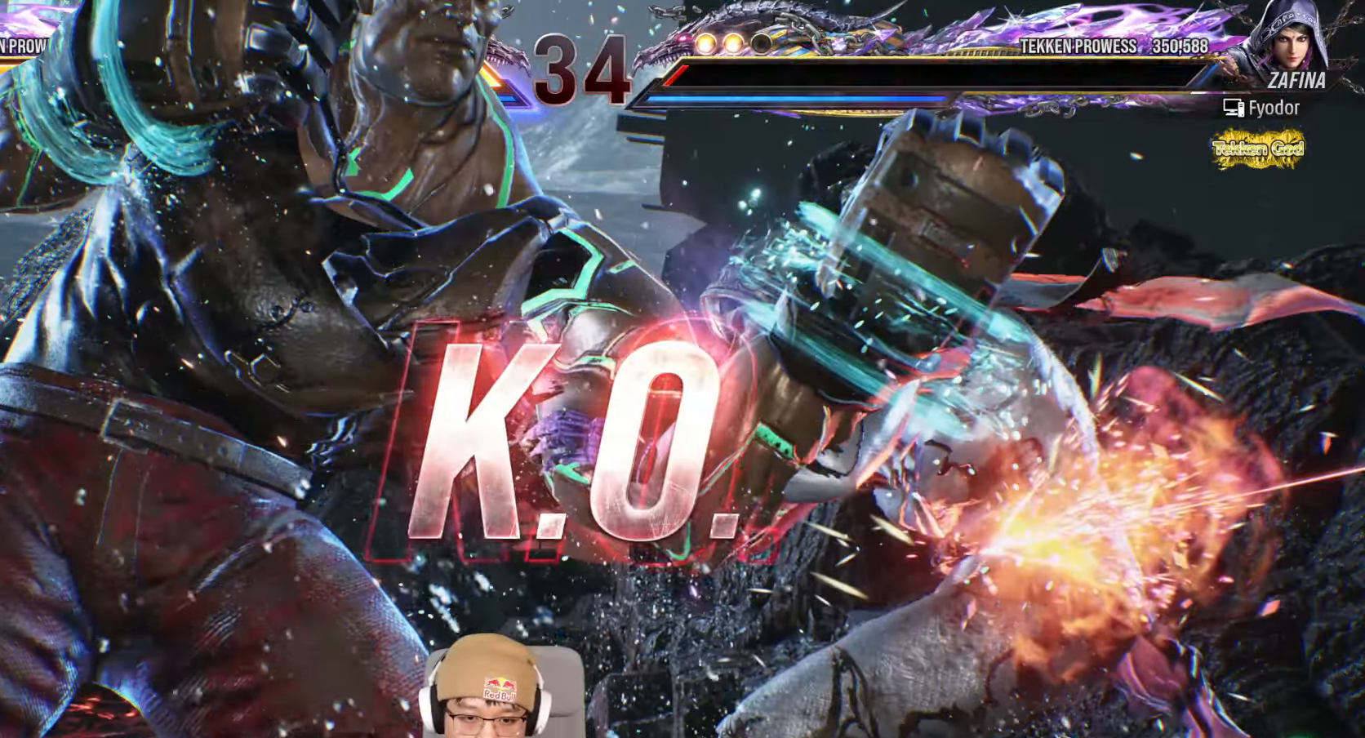
{"dt_ms": 500, "buttons": [], "left_stick": "center"}
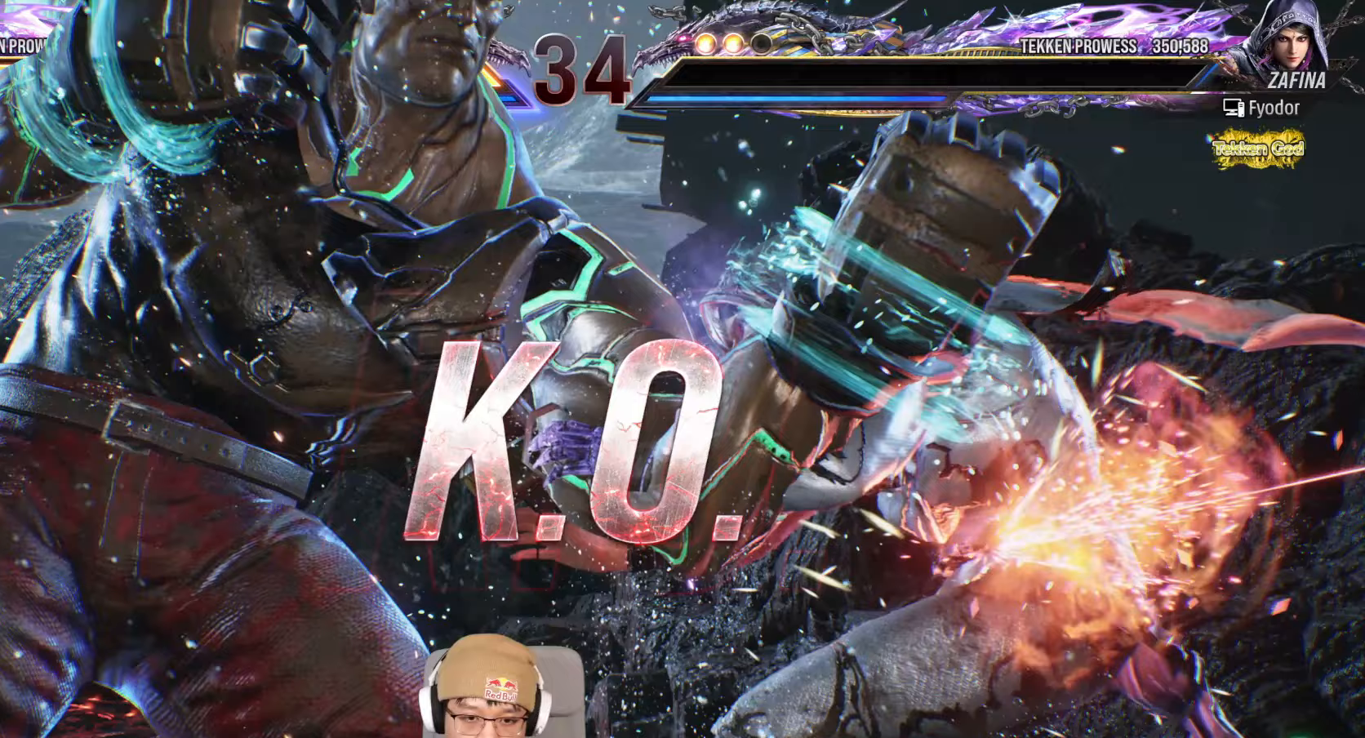
{"dt_ms": 500, "buttons": [], "left_stick": "center", "events": []}
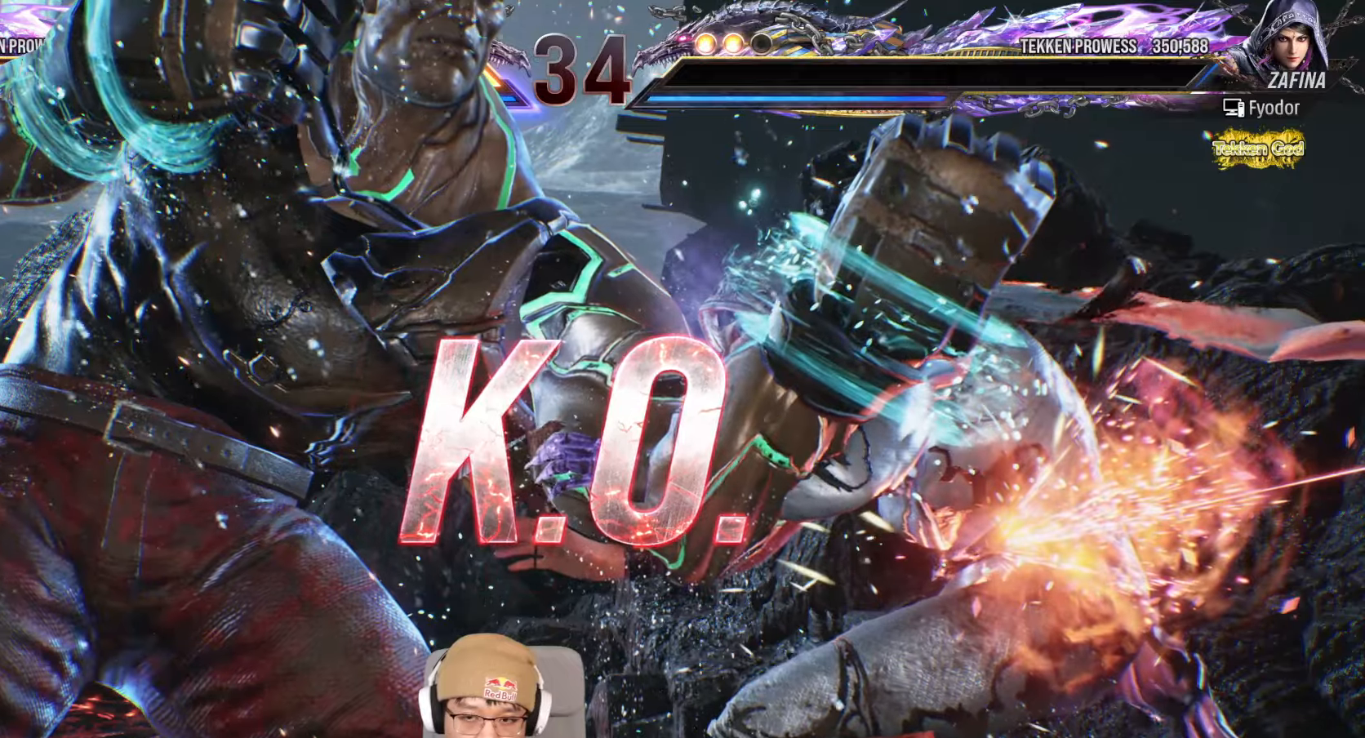
{"dt_ms": 500, "buttons": [], "left_stick": "center", "events": []}
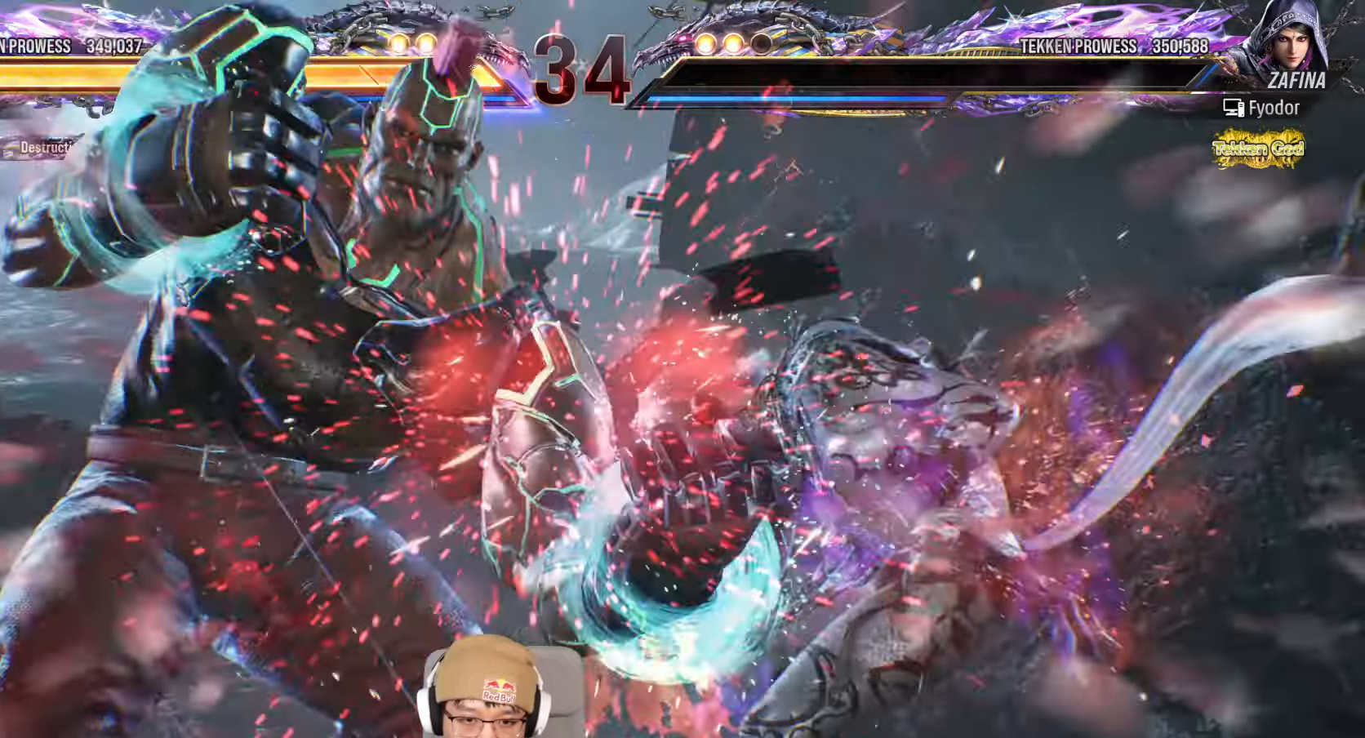
{"dt_ms": 500, "buttons": [], "left_stick": "left", "events": [[167, "left_stick", "down"], [250, "left_stick", "right"], [317, "left_stick", "down-right"], [350, "SQUARE", "down"], [450, "SQUARE", "up"], [483, "left_stick", "left"]]}
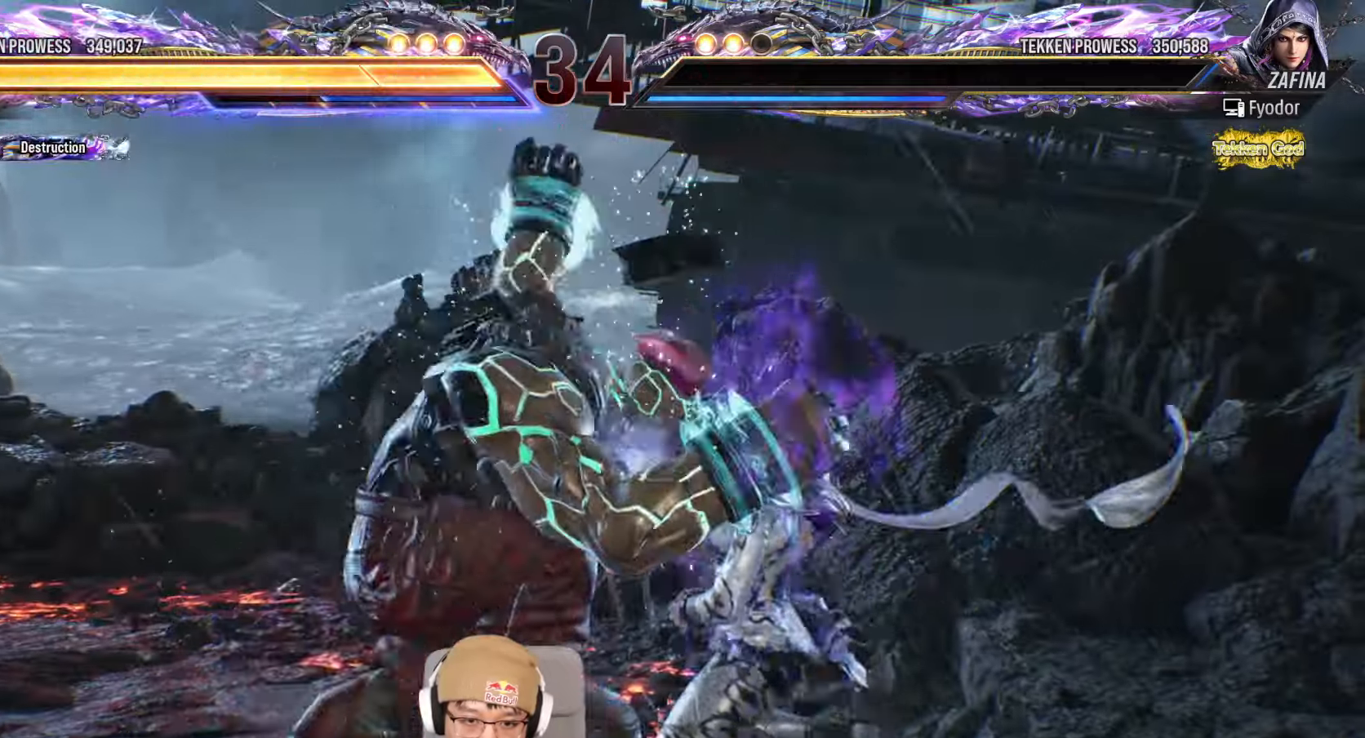
{"dt_ms": 500, "buttons": [], "left_stick": "center", "events": [[50, "SQUARE", "down"], [50, "left_stick", "center"], [333, "SQUARE", "up"]]}